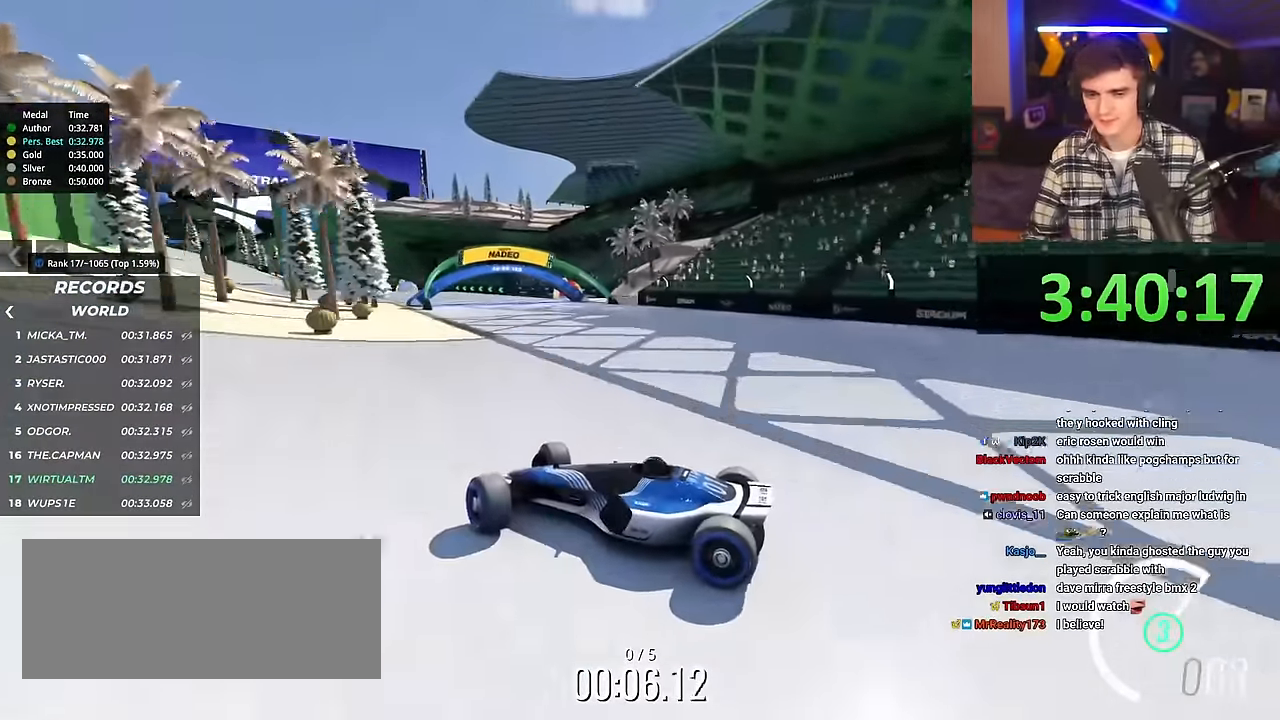
Gameplay with keyboard; each line is a JSON object with the keys held at the frame after it. "events" lists presses ("down") and releases ("up") of "brake", "down", "left", "right" and "up" between this image and that frame as [ms after this image, input, new state], when the widget could be followed in between. No other keys are recorded. Mouse input is not recorded. Key names are as the overlay labels them; some are game actions (e.g. jump) rather than physical keys.
{"keys": ["right", "up"], "events": [[317, "brake", "down"], [367, "brake", "up"]]}
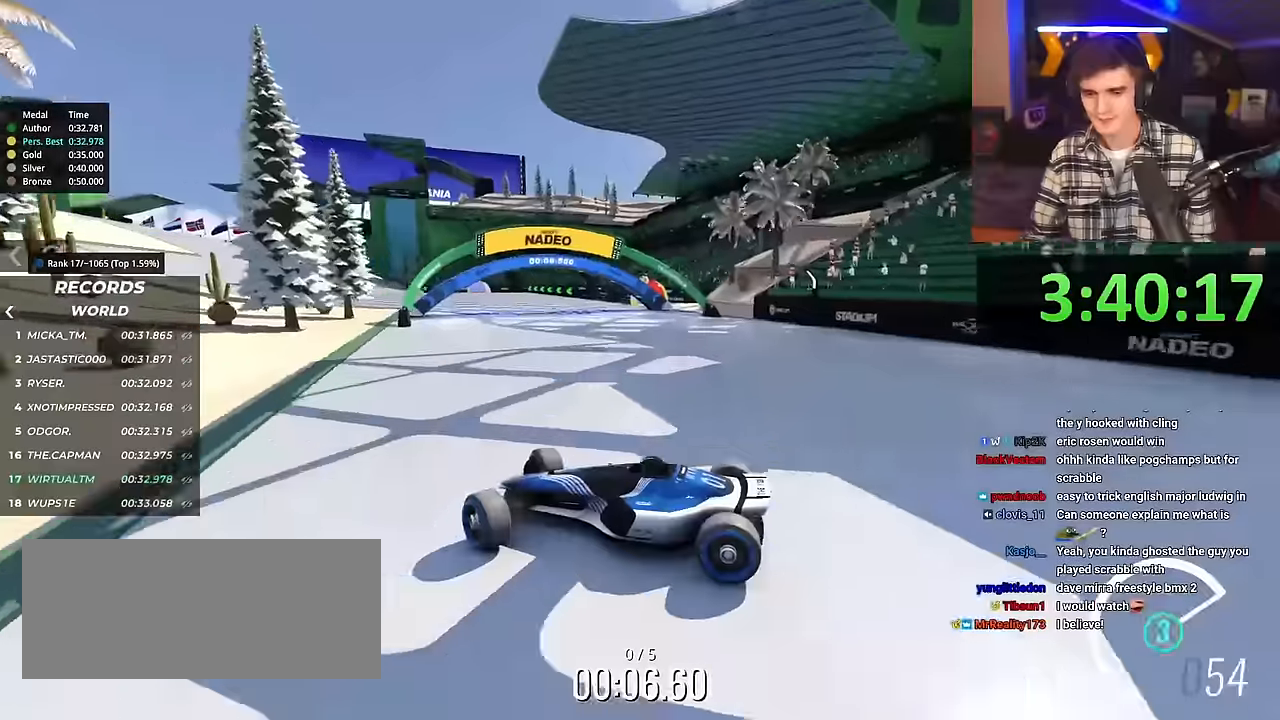
{"keys": ["right", "up"], "events": []}
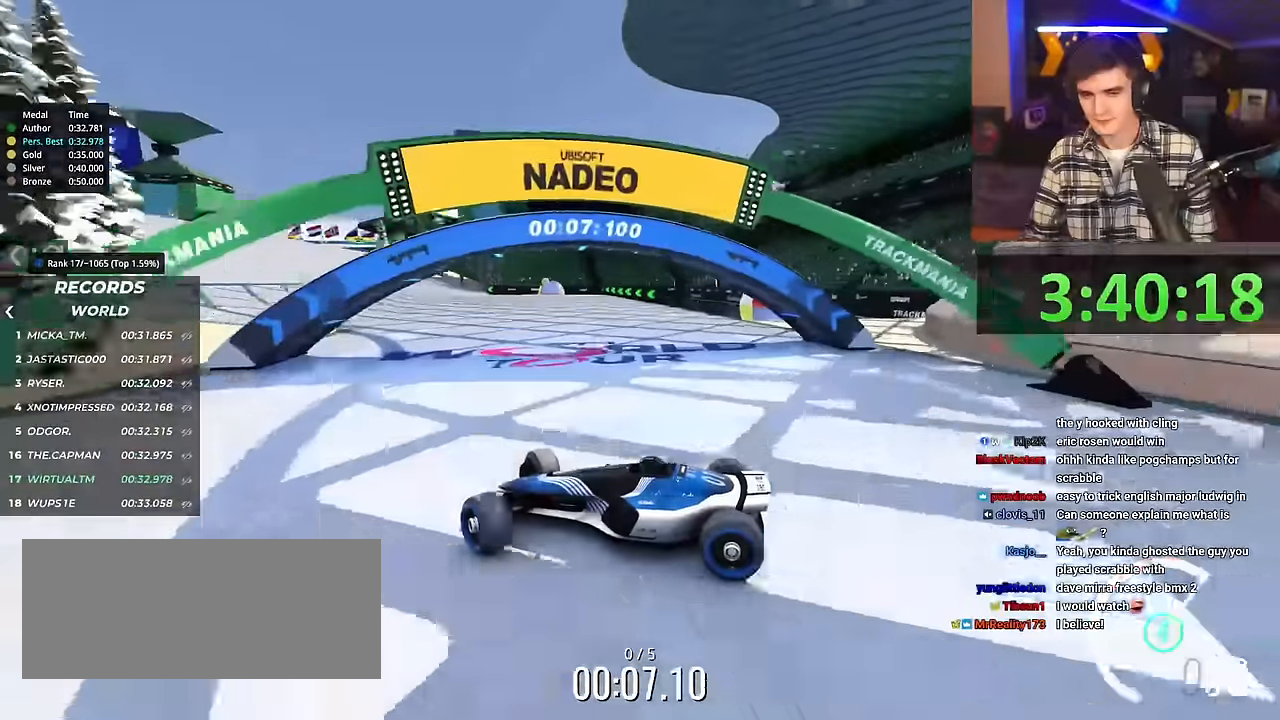
{"keys": ["right", "up"], "events": [[267, "brake", "down"], [317, "brake", "up"]]}
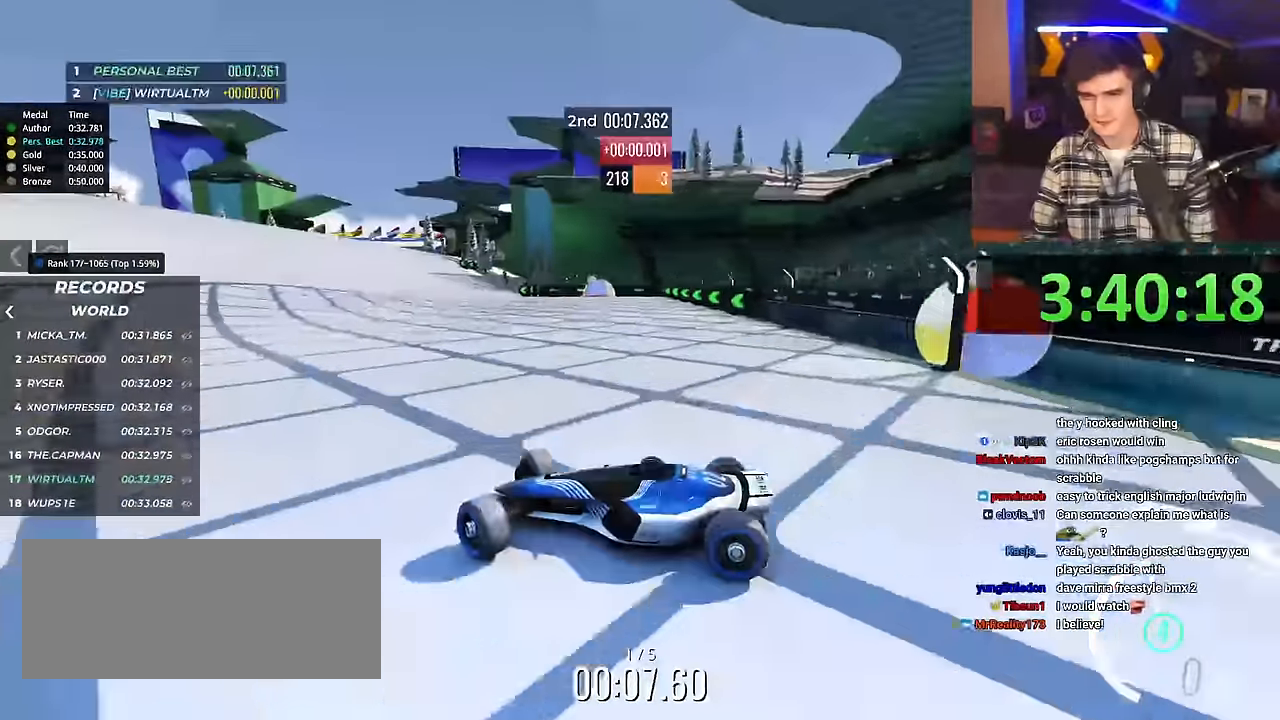
{"keys": ["right", "up"], "events": [[333, "brake", "down"], [383, "brake", "up"]]}
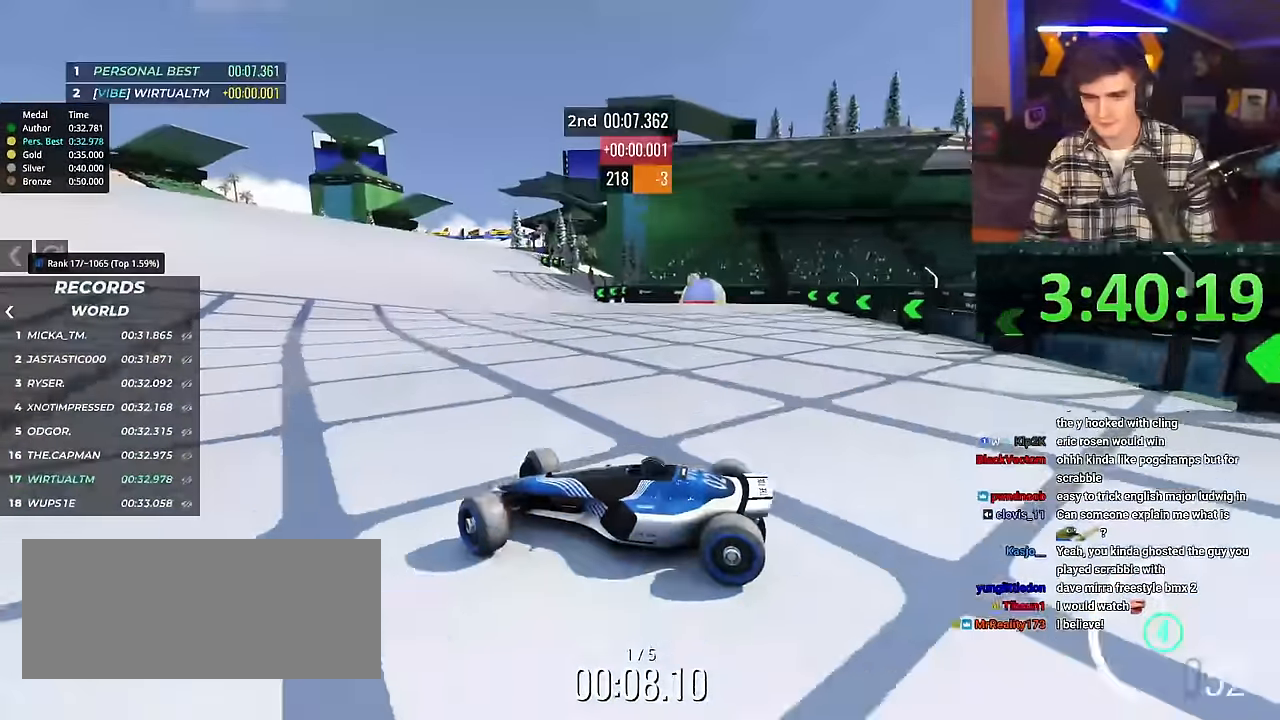
{"keys": ["right", "up"], "events": []}
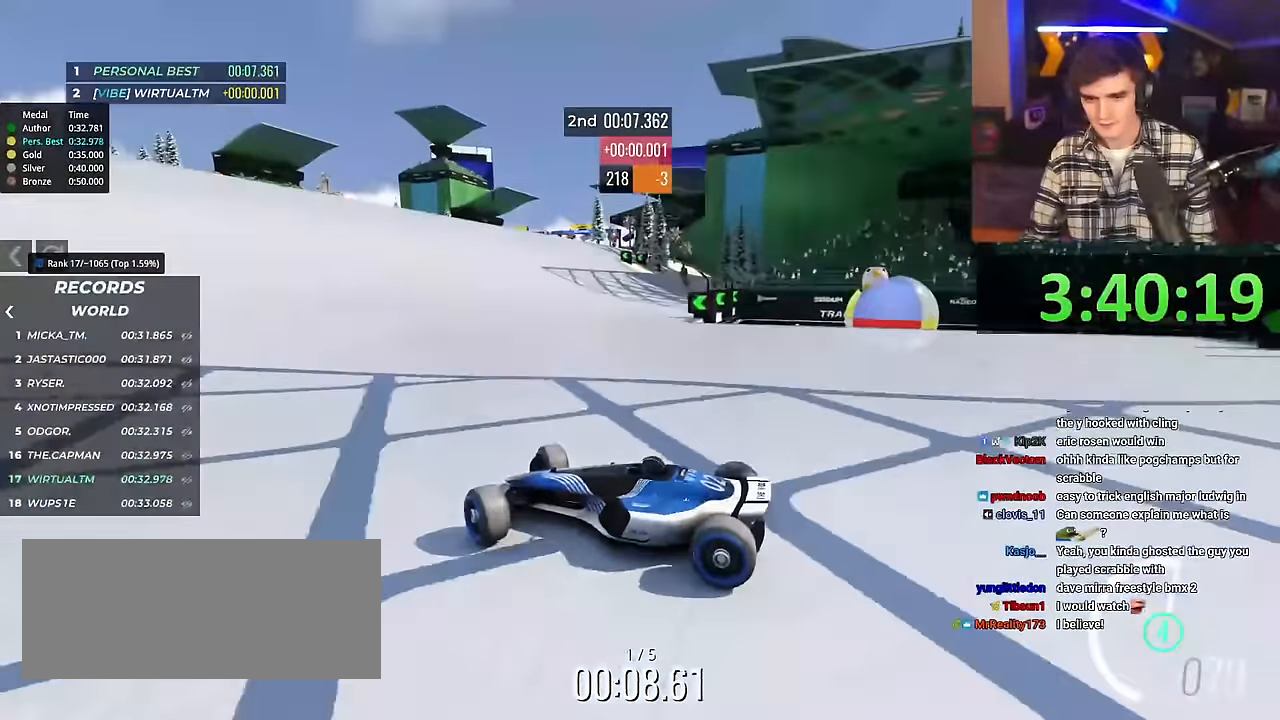
{"keys": ["right", "up"], "events": []}
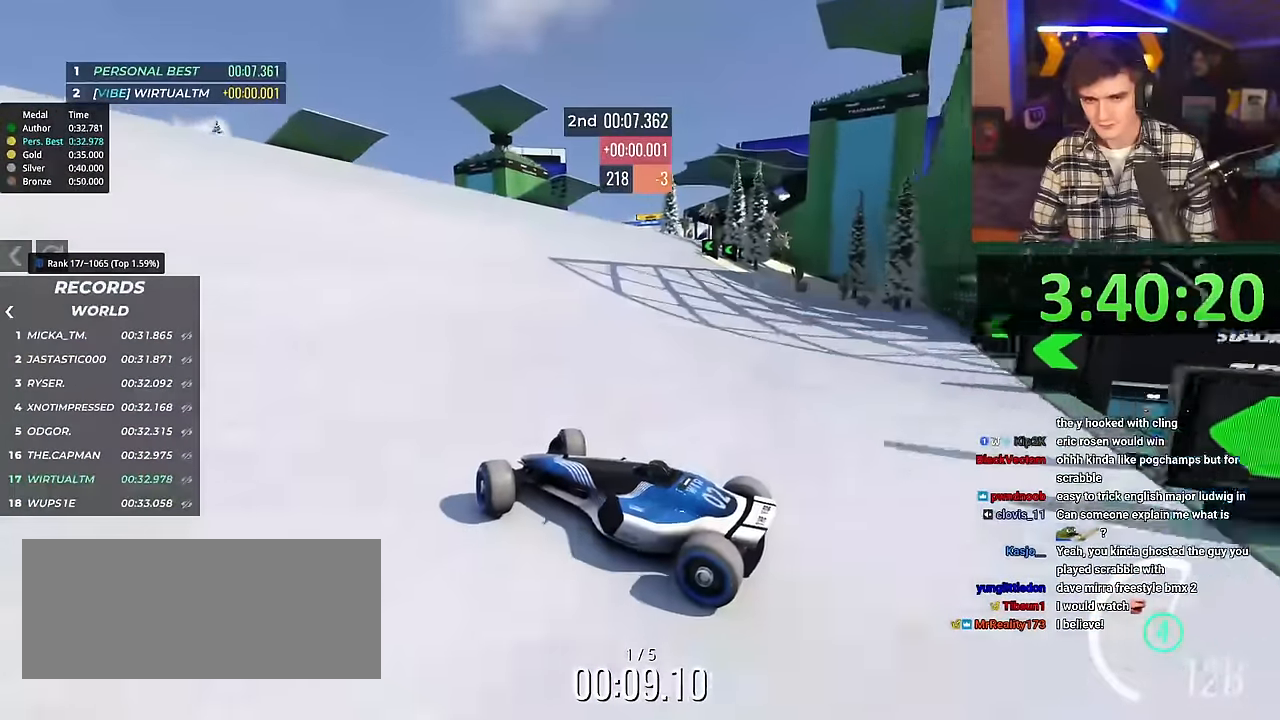
{"keys": ["right", "up"], "events": []}
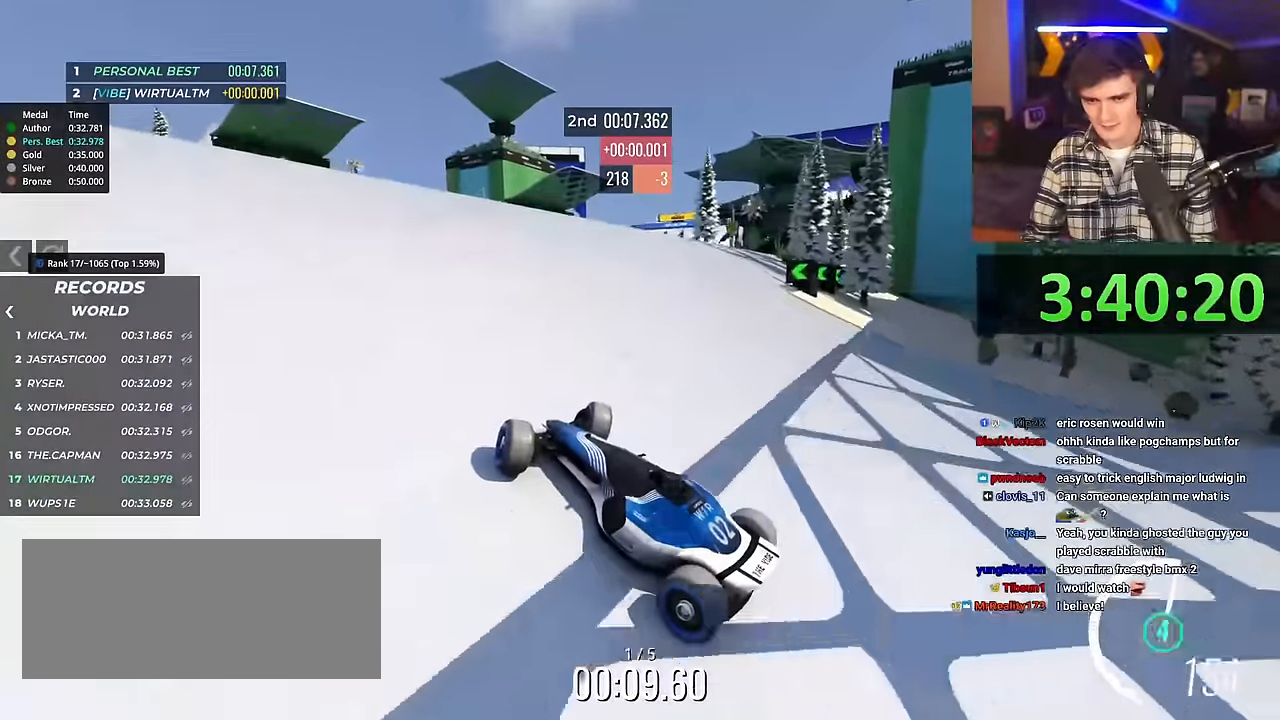
{"keys": ["right", "up"], "events": []}
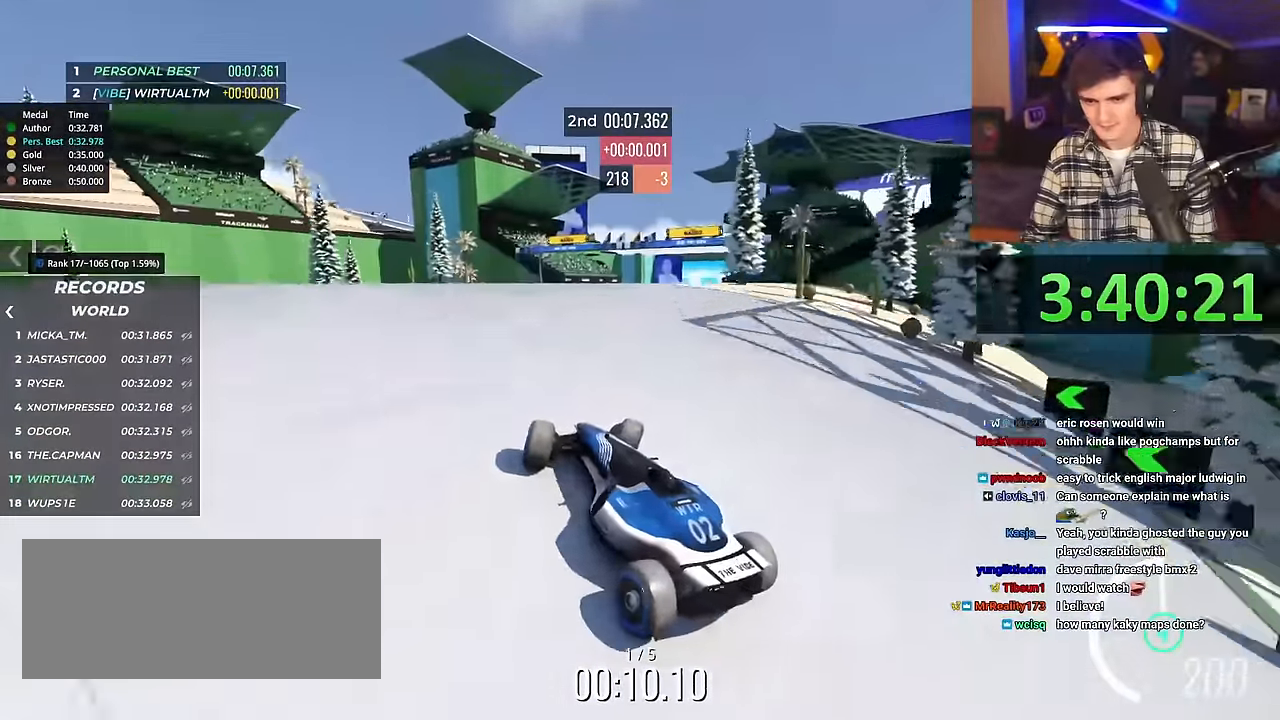
{"keys": ["left", "up"], "events": [[317, "right", "up"], [417, "left", "down"]]}
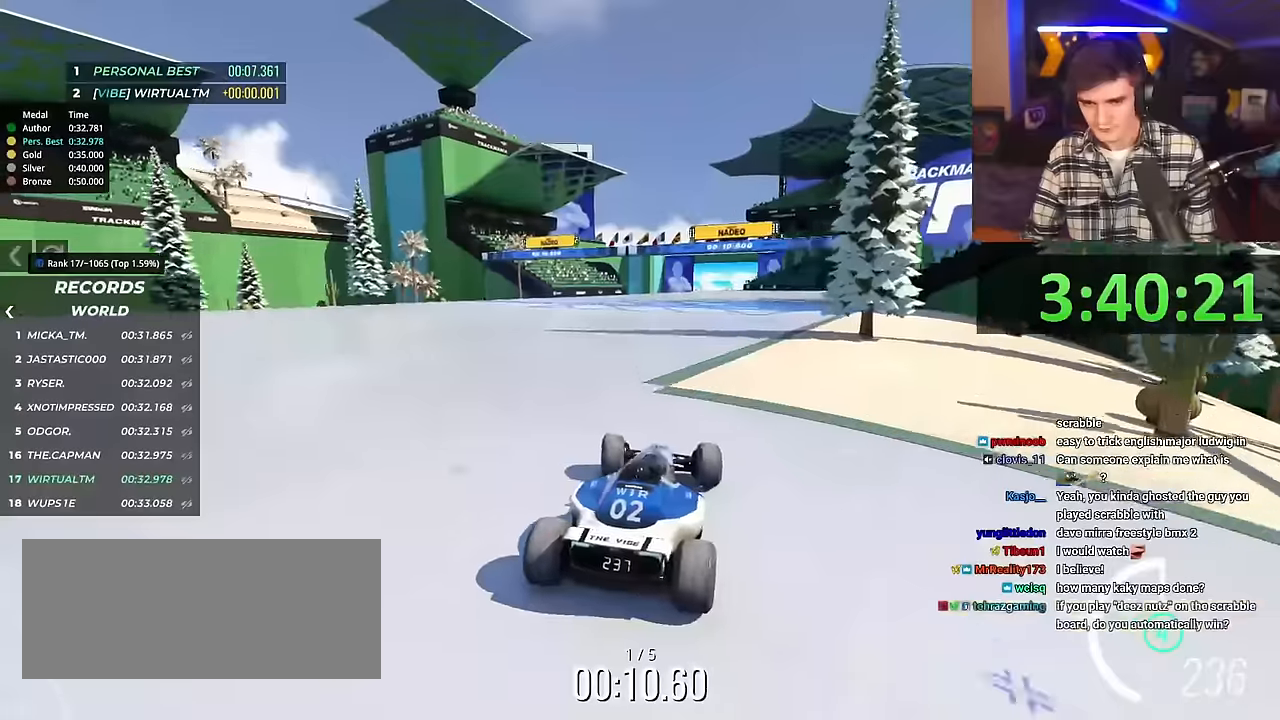
{"keys": ["up"], "events": [[383, "left", "up"]]}
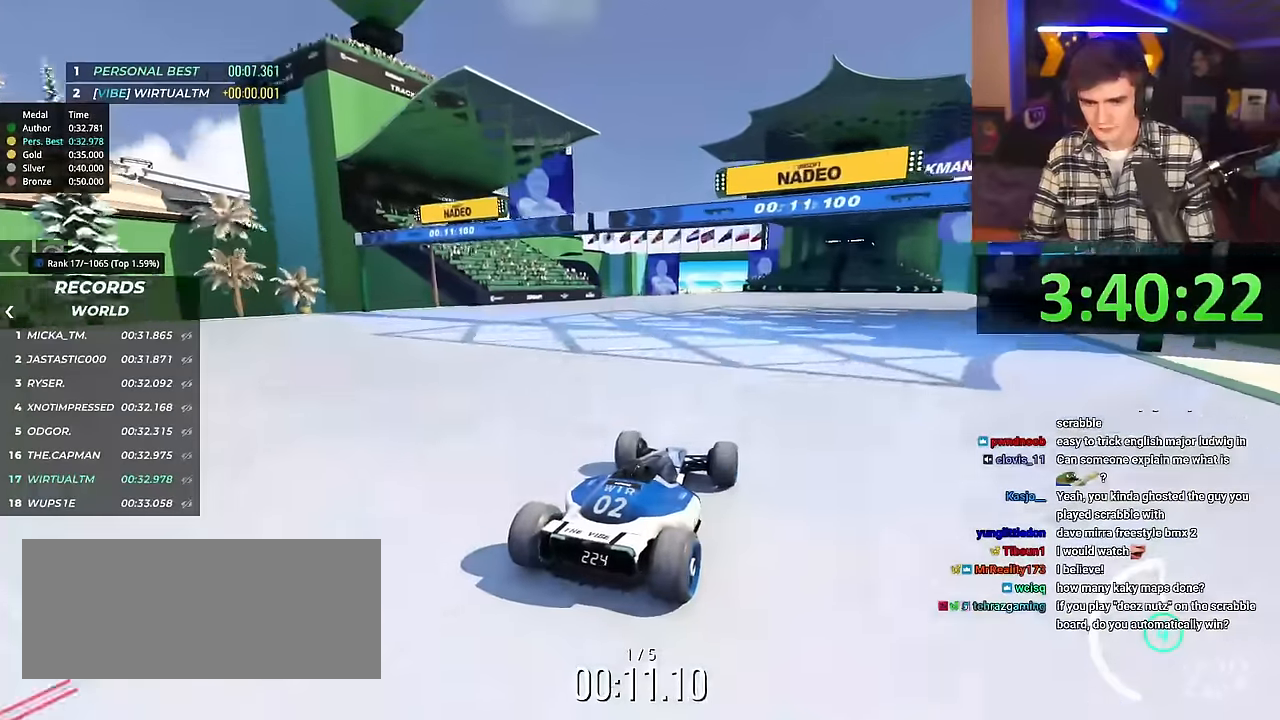
{"keys": ["up"], "events": [[167, "left", "down"], [200, "left", "up"]]}
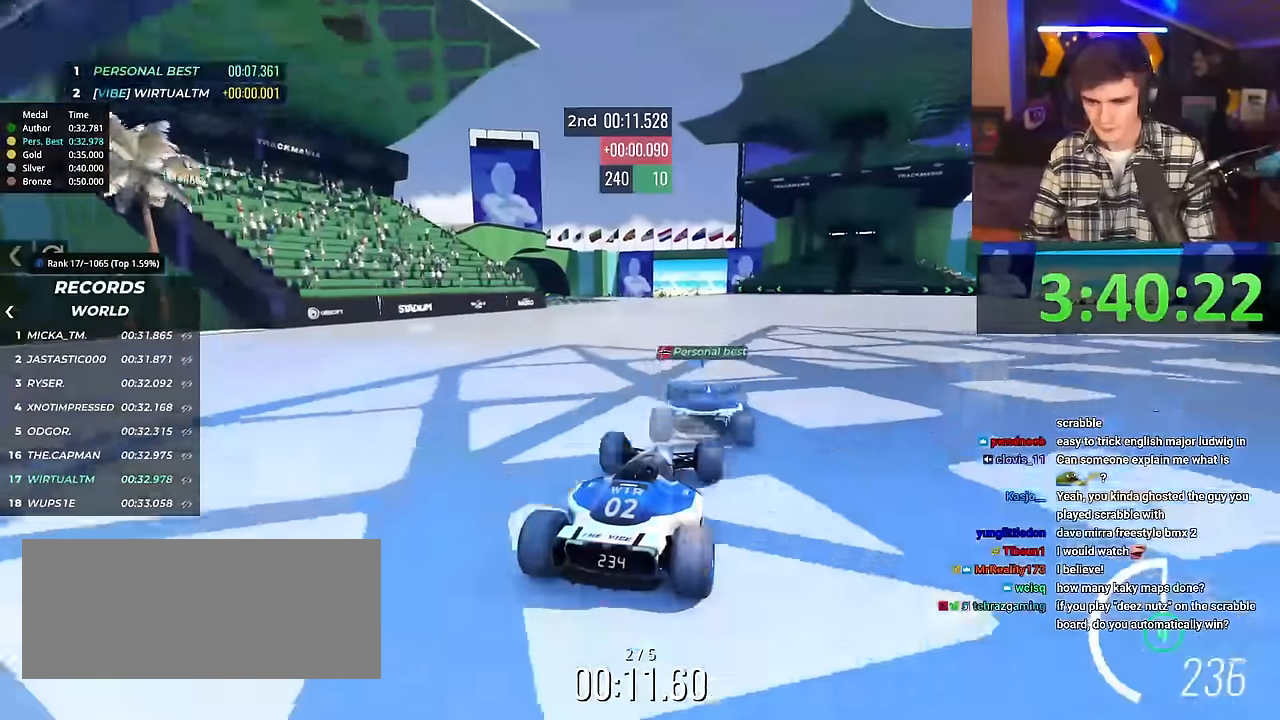
{"keys": ["up"], "events": []}
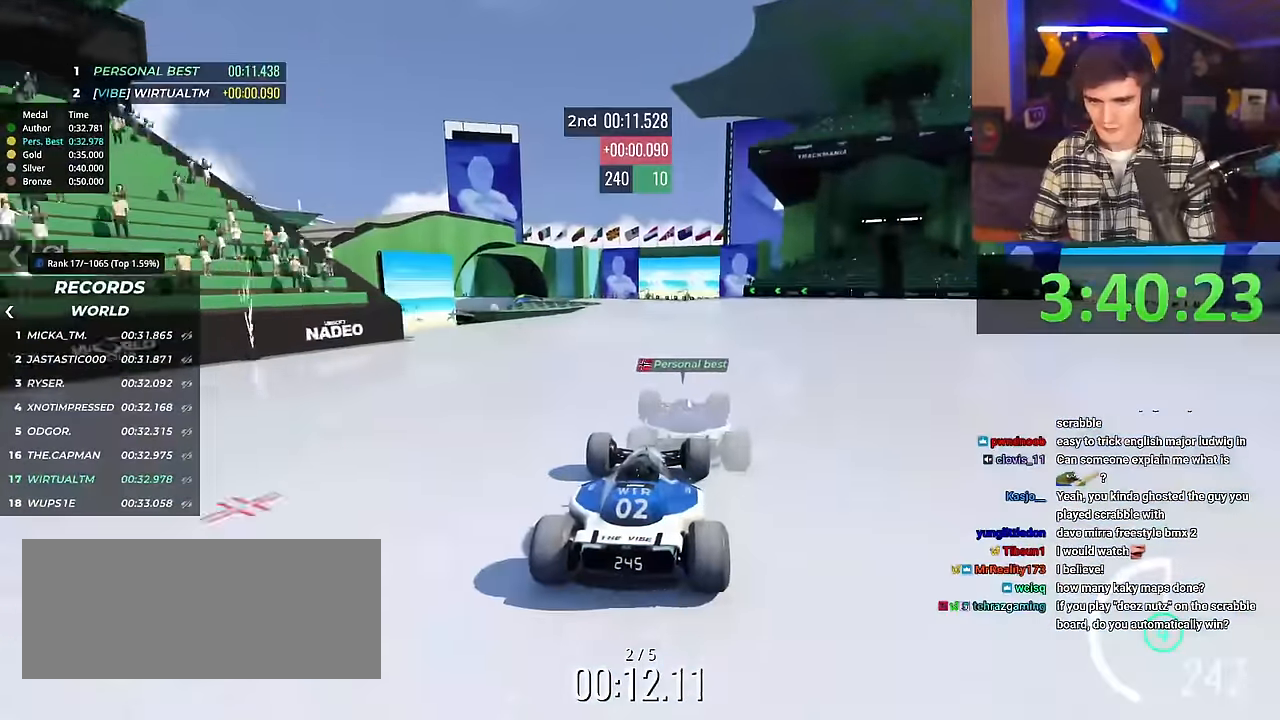
{"keys": ["up"], "events": [[250, "right", "down"], [301, "right", "up"]]}
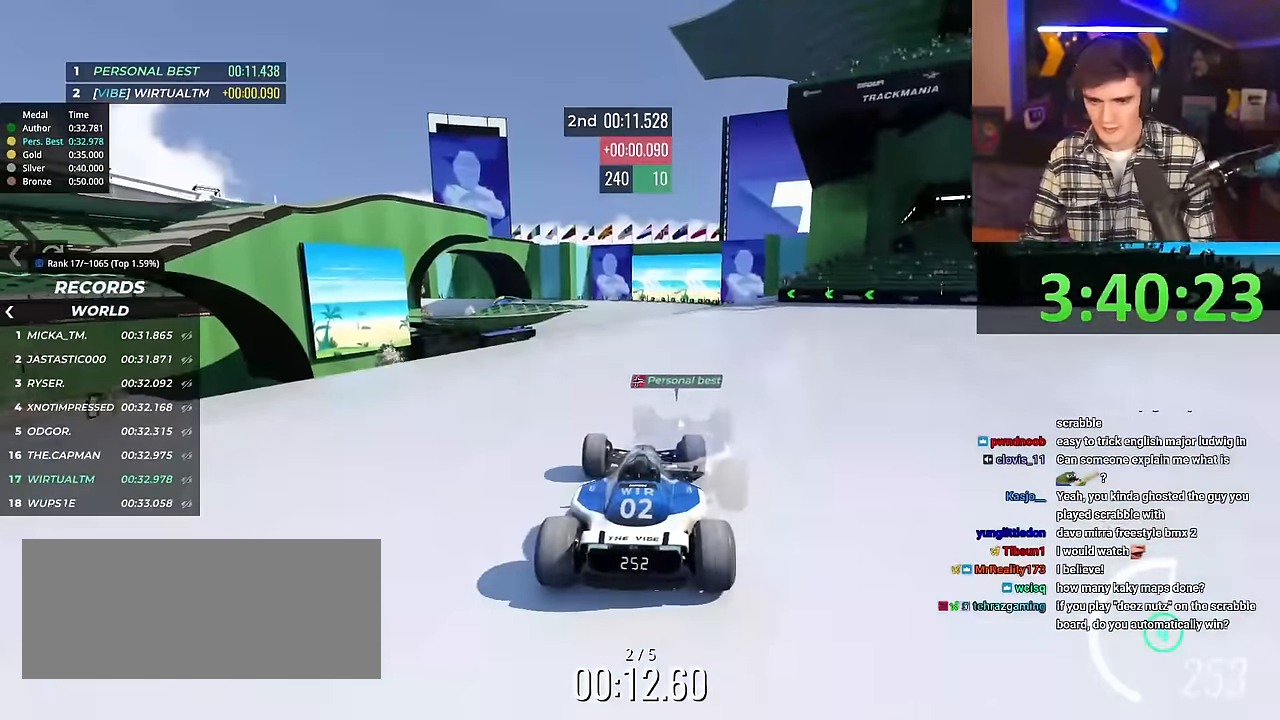
{"keys": ["up"], "events": [[66, "right", "down"], [117, "right", "up"]]}
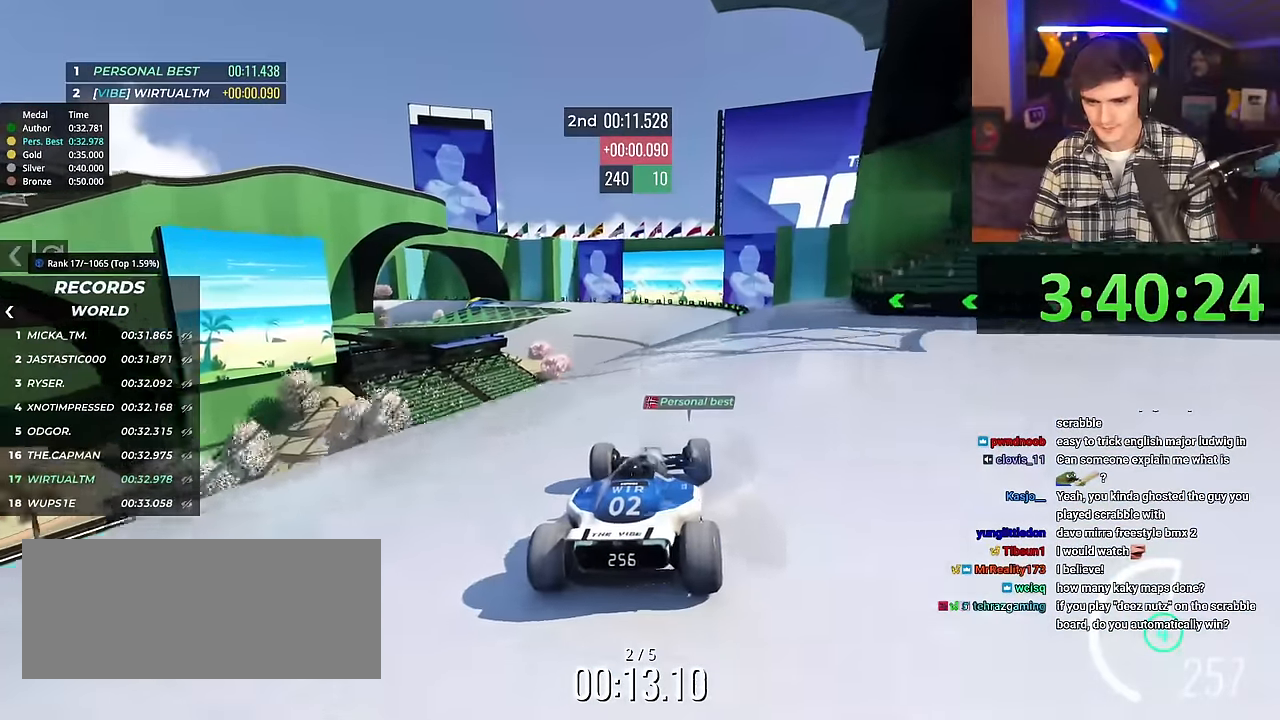
{"keys": ["up"], "events": [[234, "left", "down"], [267, "left", "up"]]}
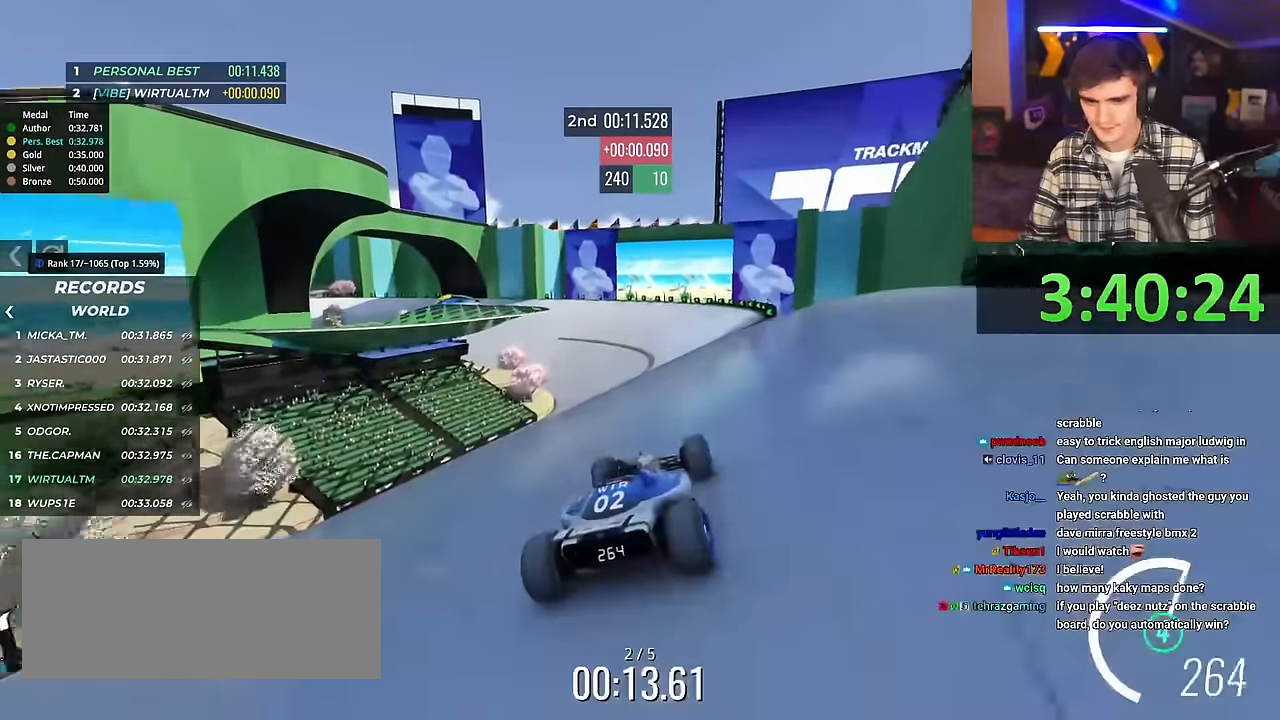
{"keys": ["up"], "events": []}
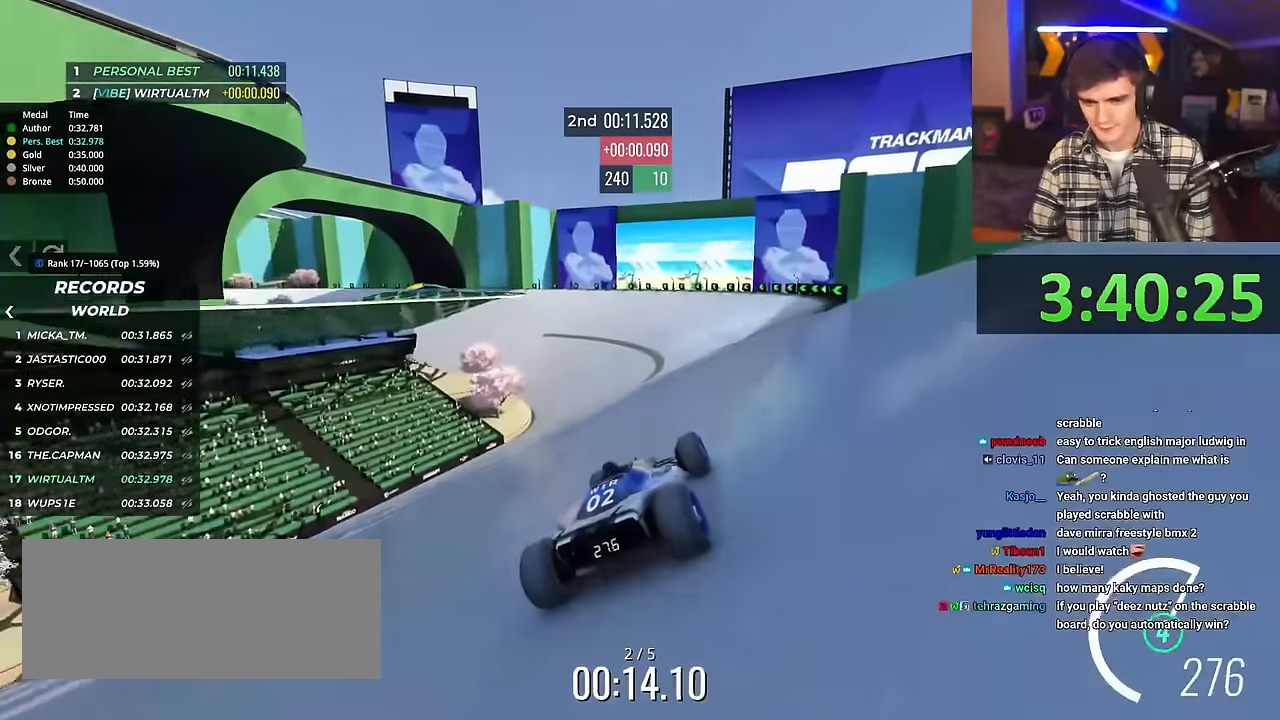
{"keys": ["up"], "events": [[250, "left", "down"], [484, "left", "up"]]}
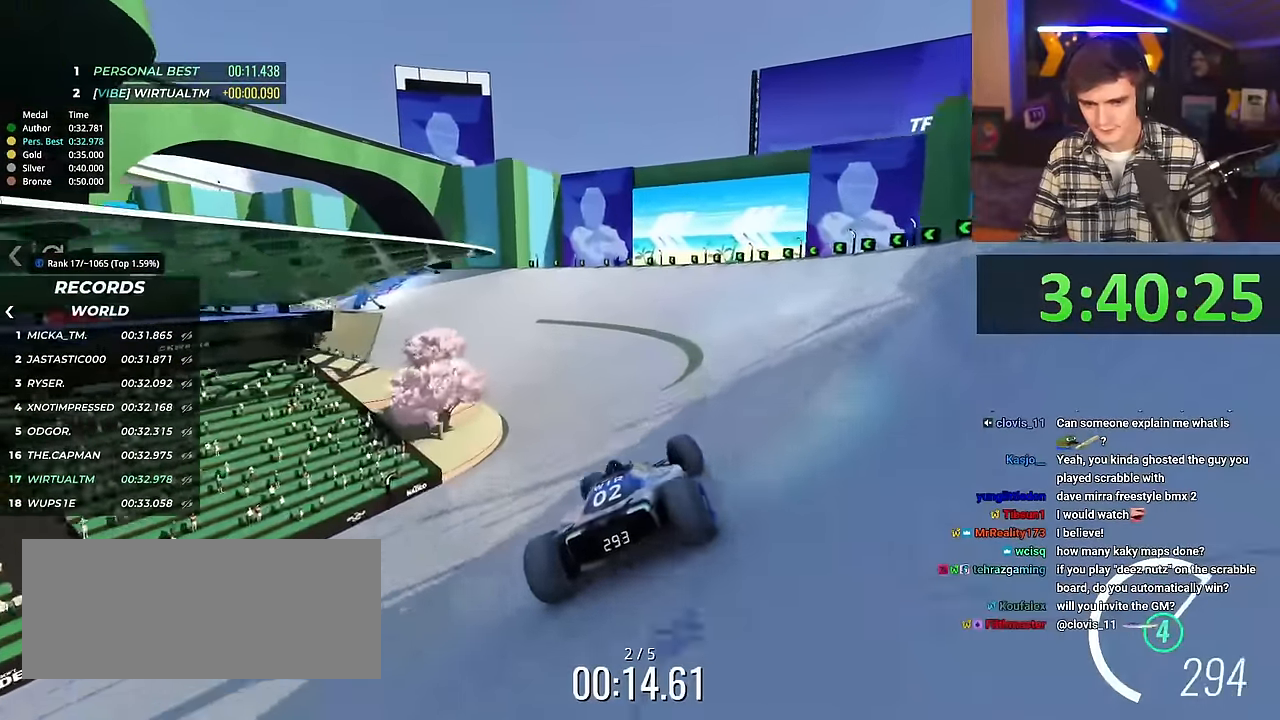
{"keys": ["up"], "events": [[133, "left", "down"], [500, "left", "up"]]}
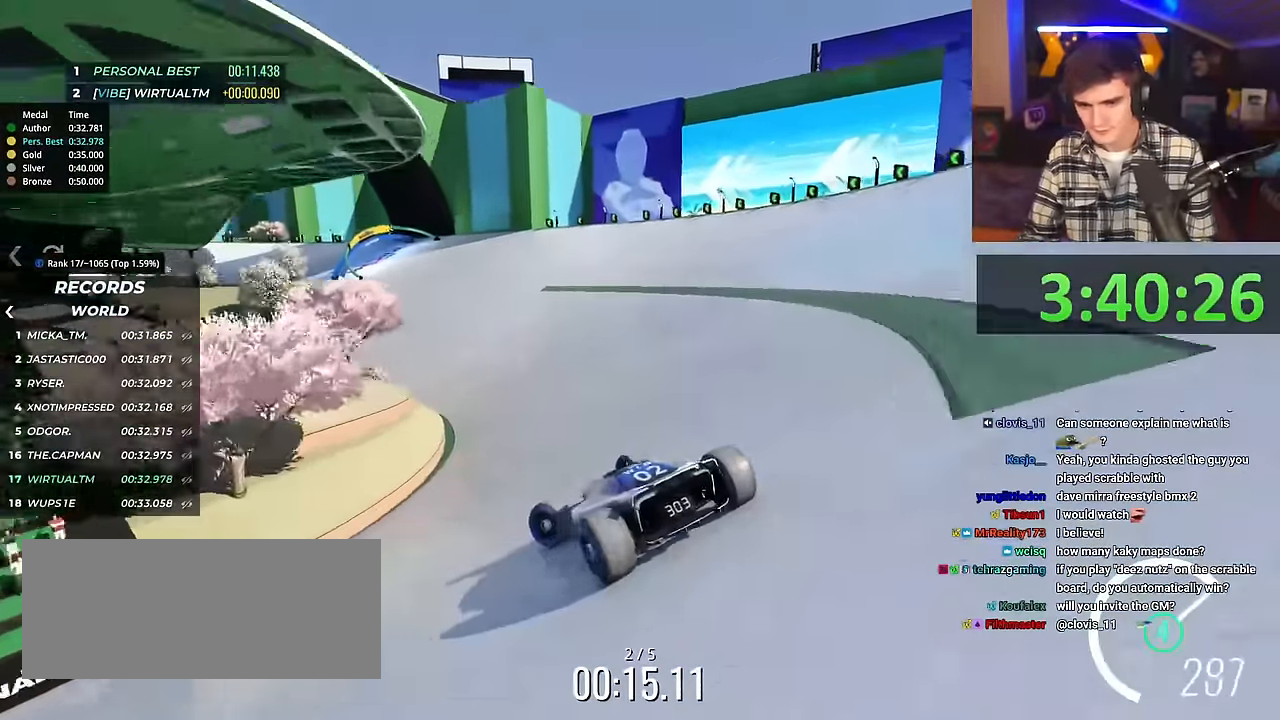
{"keys": ["right", "up"], "events": [[100, "right", "down"]]}
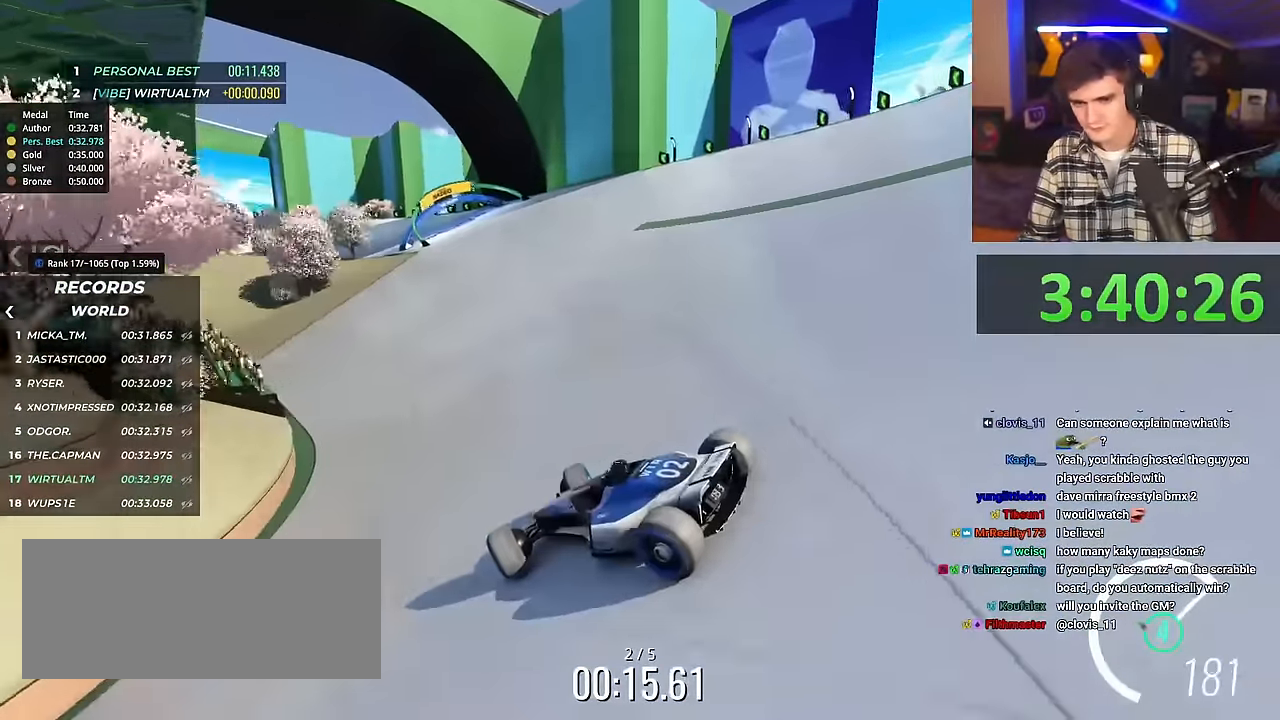
{"keys": ["right", "up"], "events": []}
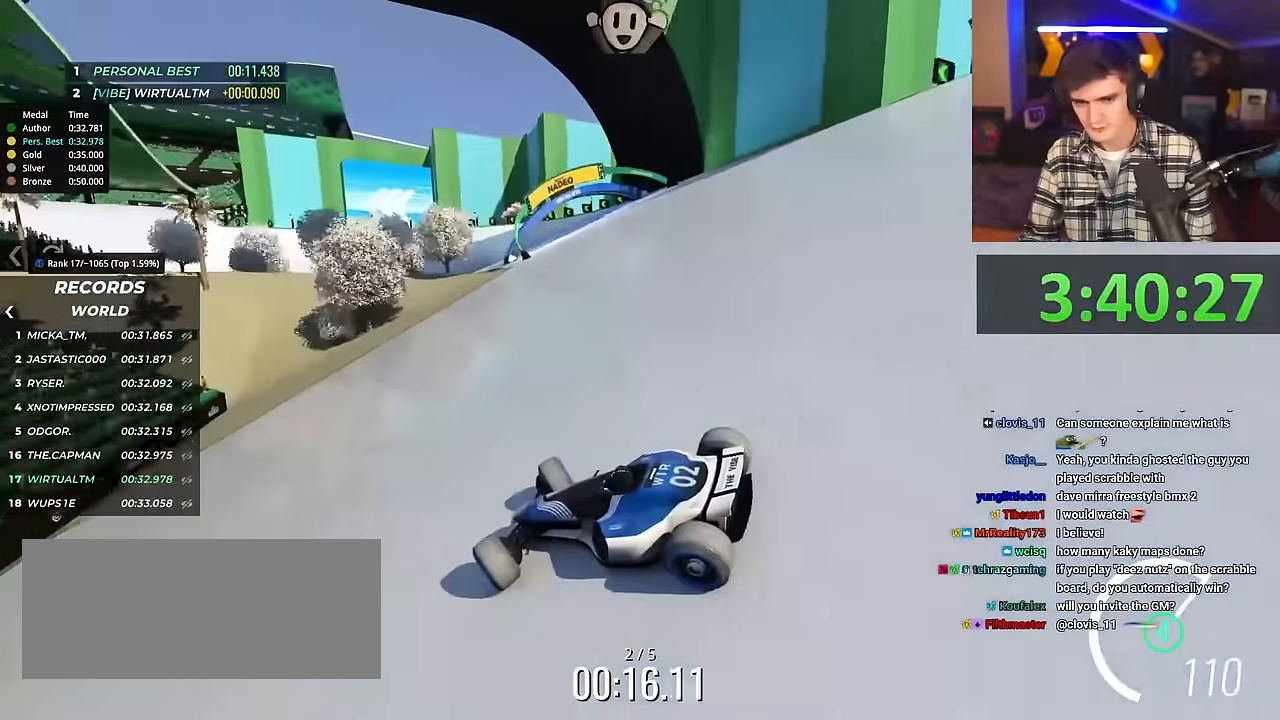
{"keys": ["right", "up"], "events": [[167, "brake", "down"], [267, "brake", "up"], [367, "up", "up"], [451, "up", "down"]]}
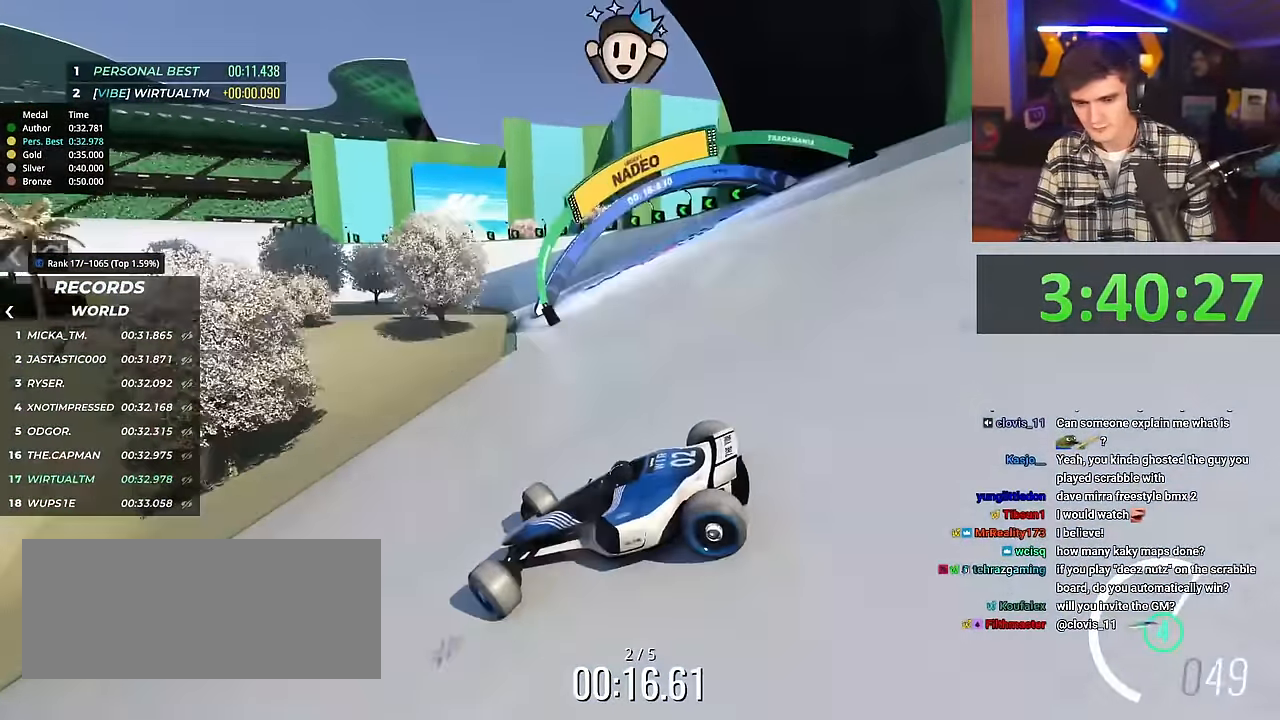
{"keys": ["right", "up"], "events": [[133, "brake", "down"], [167, "brake", "up"]]}
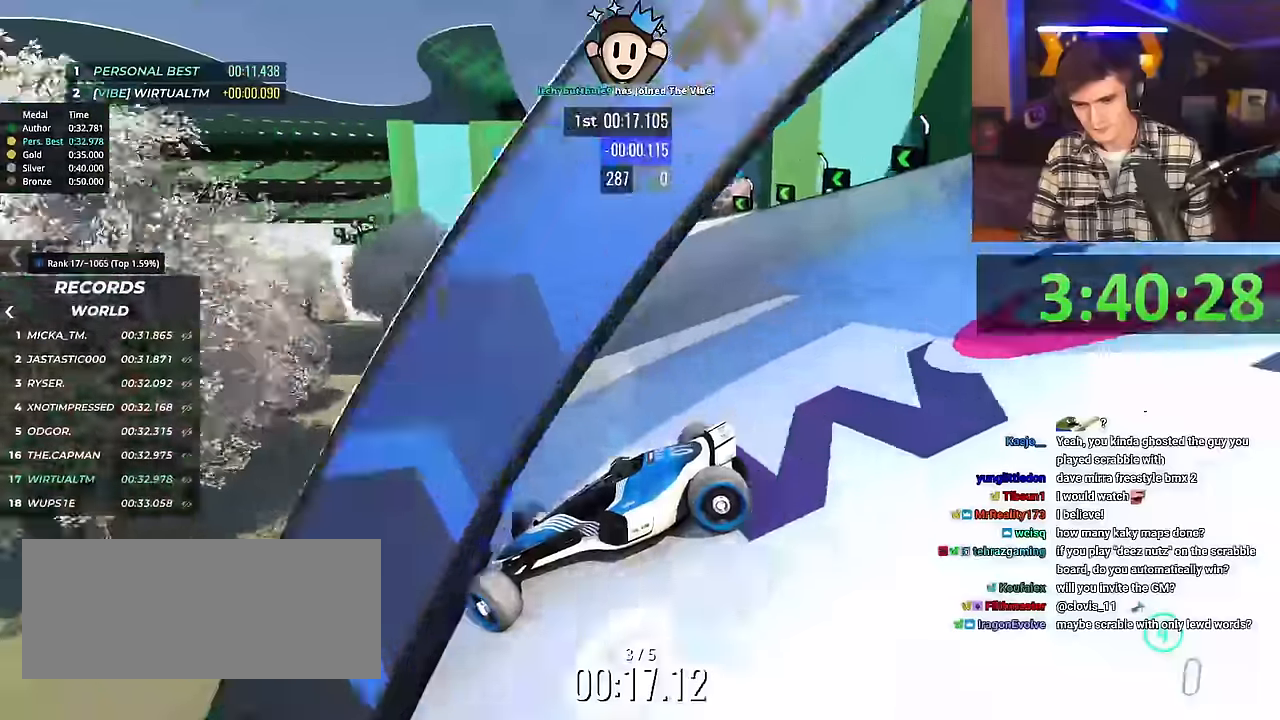
{"keys": ["right", "up"], "events": [[367, "brake", "down"], [417, "brake", "up"]]}
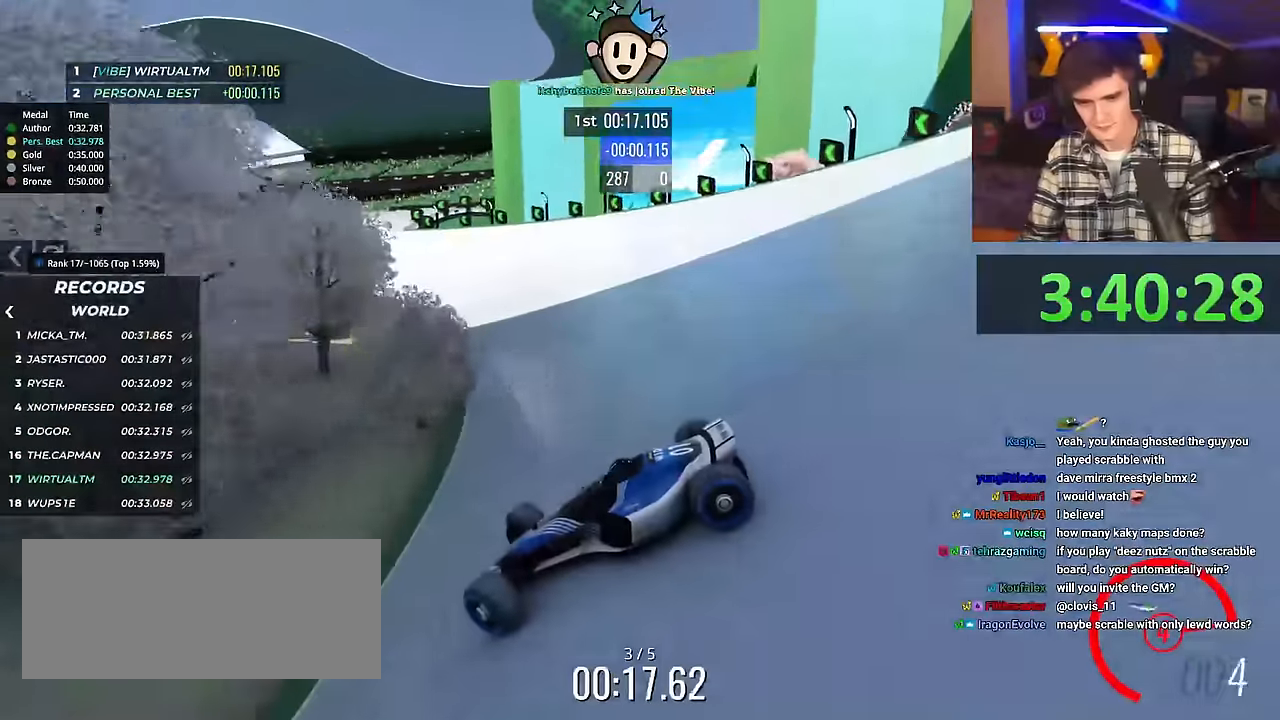
{"keys": ["right", "up"], "events": []}
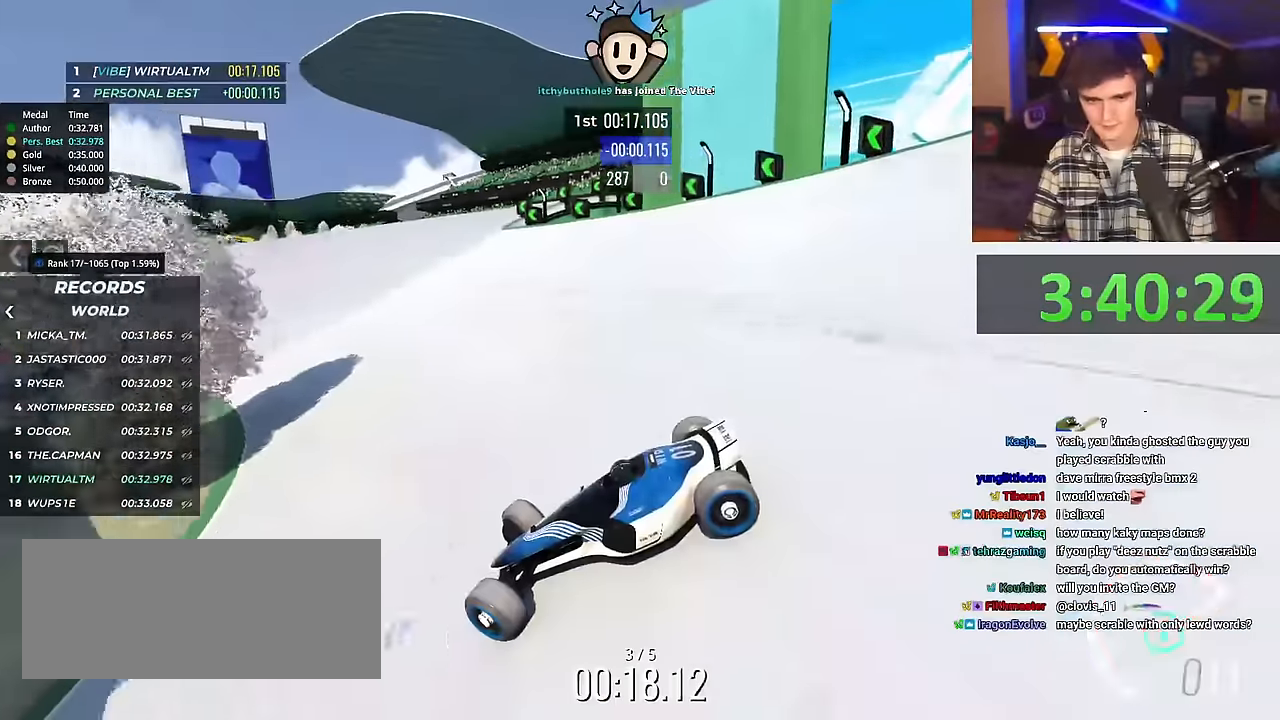
{"keys": ["right", "up"], "events": [[367, "up", "up"], [417, "up", "down"]]}
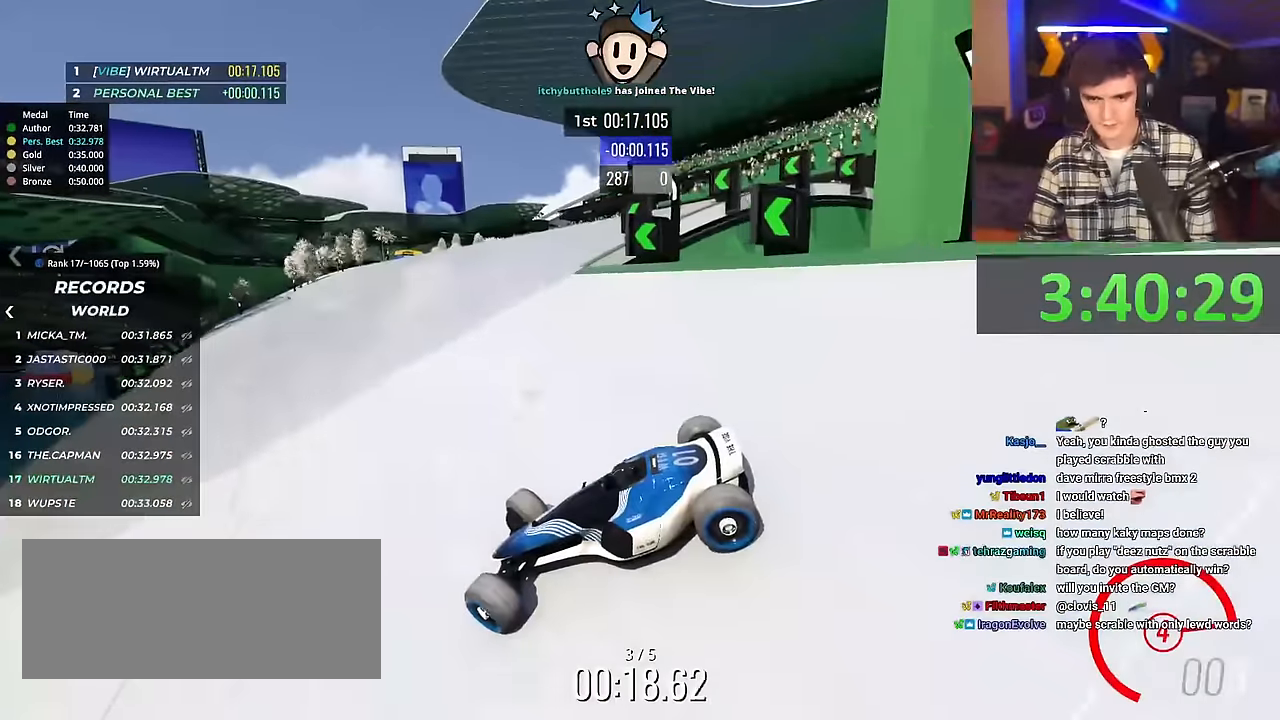
{"keys": ["right", "up"], "events": [[150, "up", "up"], [284, "up", "down"]]}
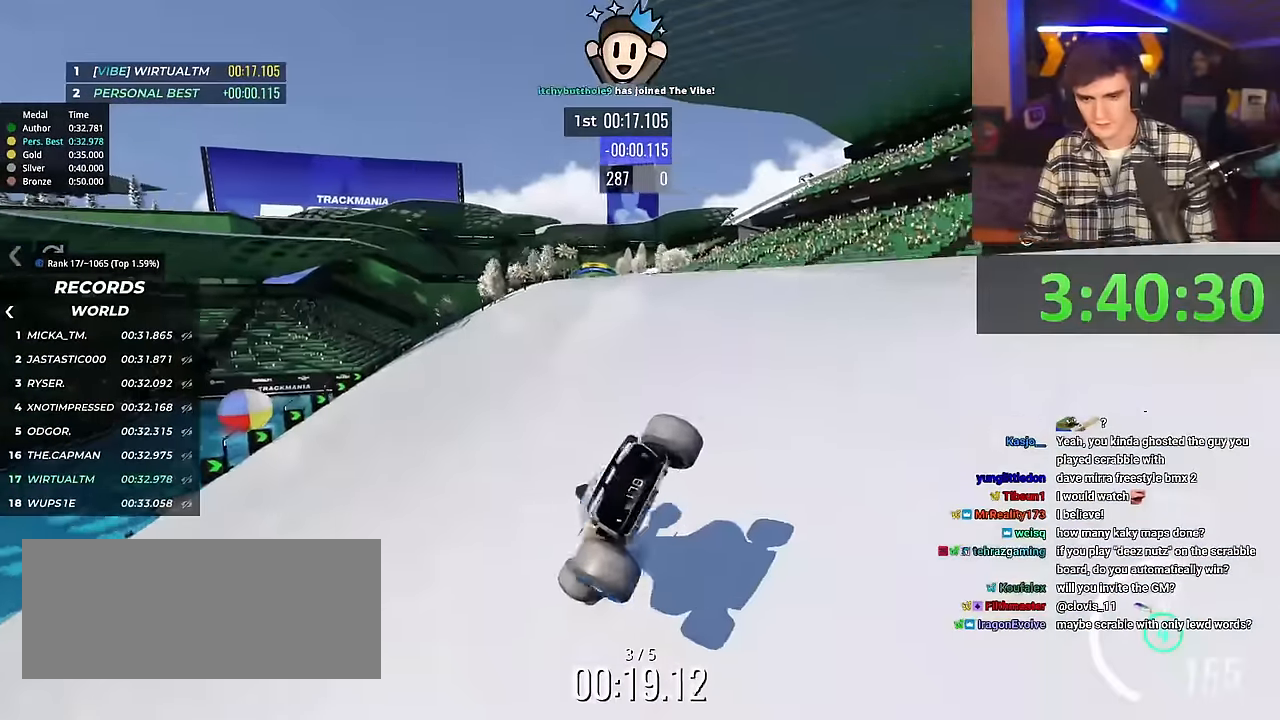
{"keys": ["left", "up"], "events": [[250, "left", "down"], [250, "right", "up"]]}
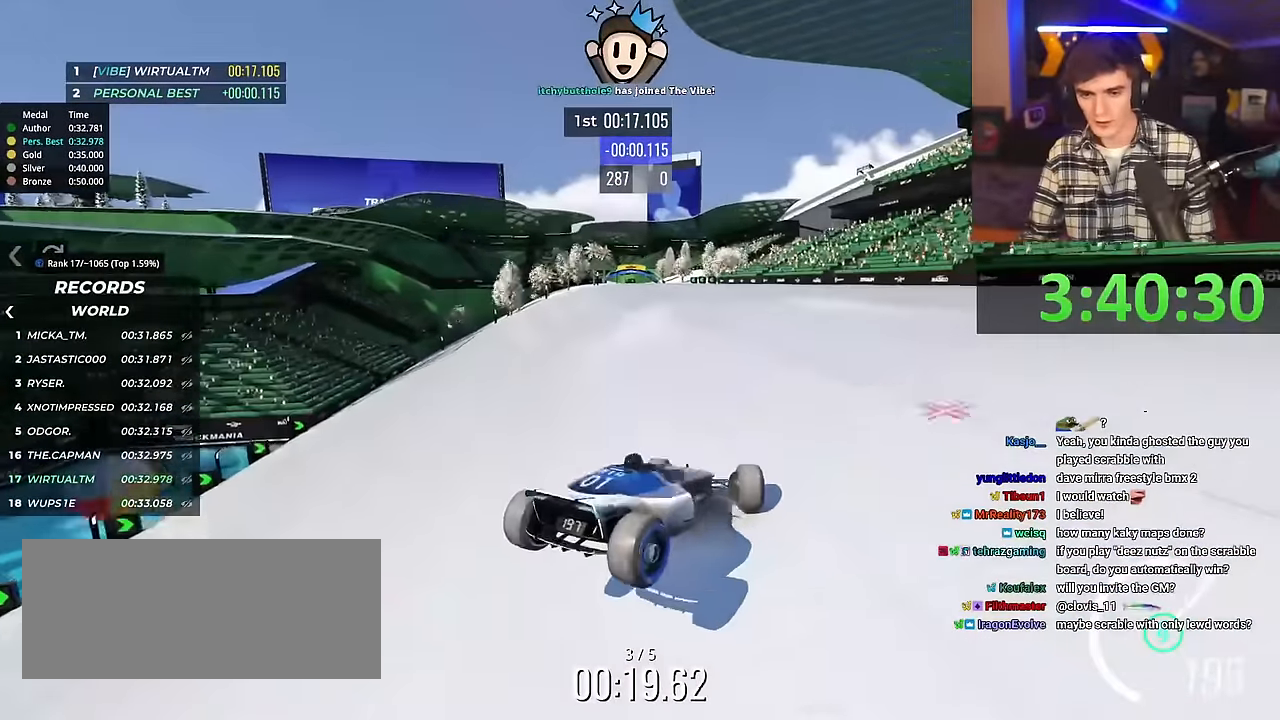
{"keys": ["left", "up"], "events": []}
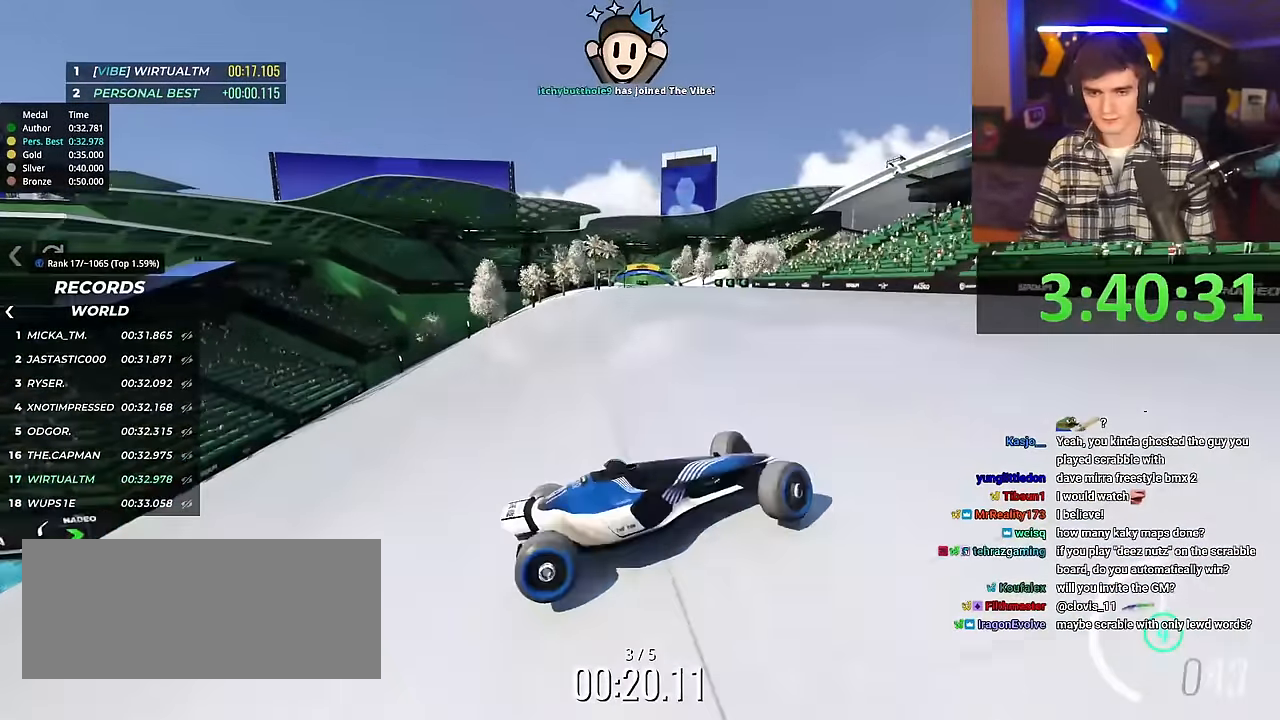
{"keys": ["left", "up"], "events": []}
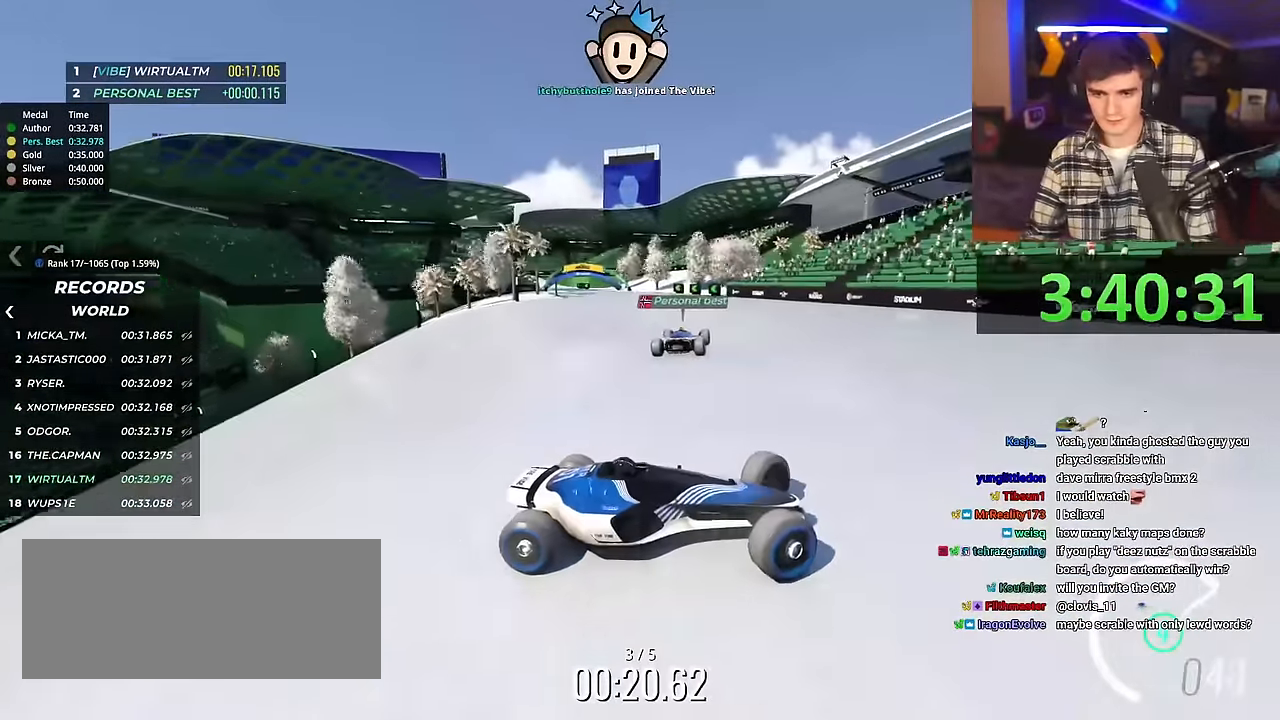
{"keys": ["right", "up"], "events": [[167, "left", "up"], [401, "right", "down"]]}
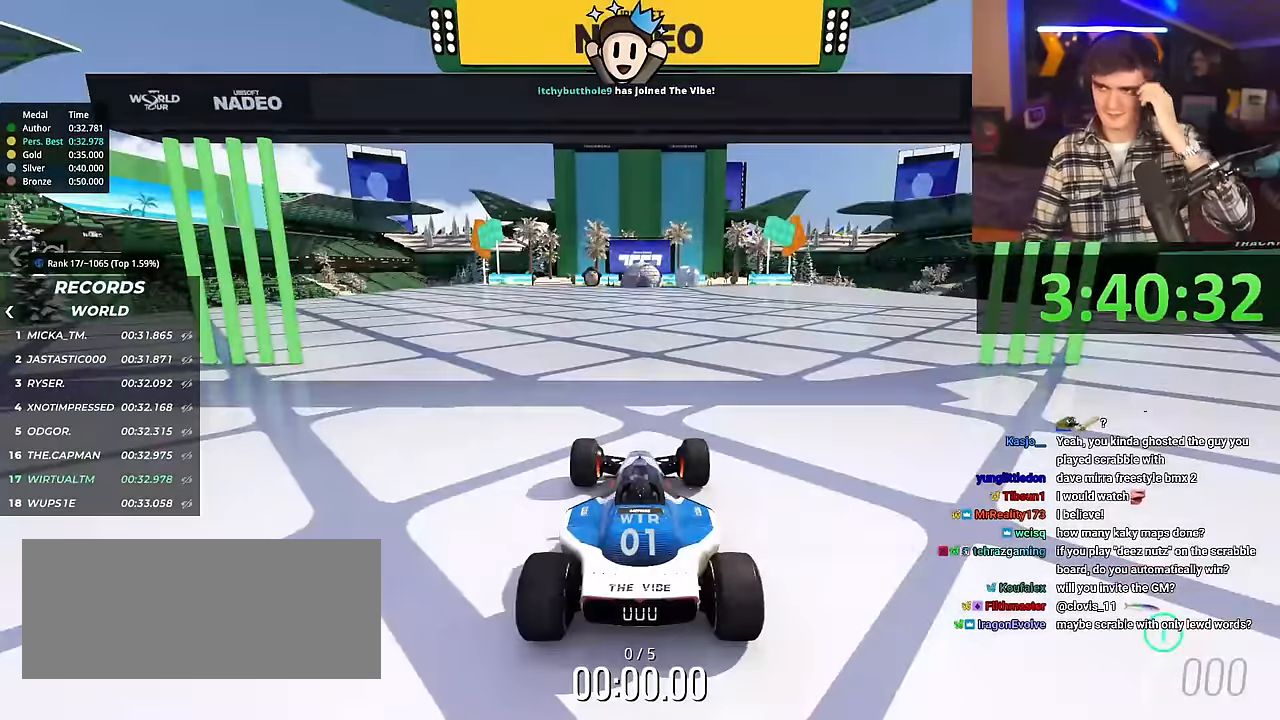
{"keys": ["right", "up"], "events": []}